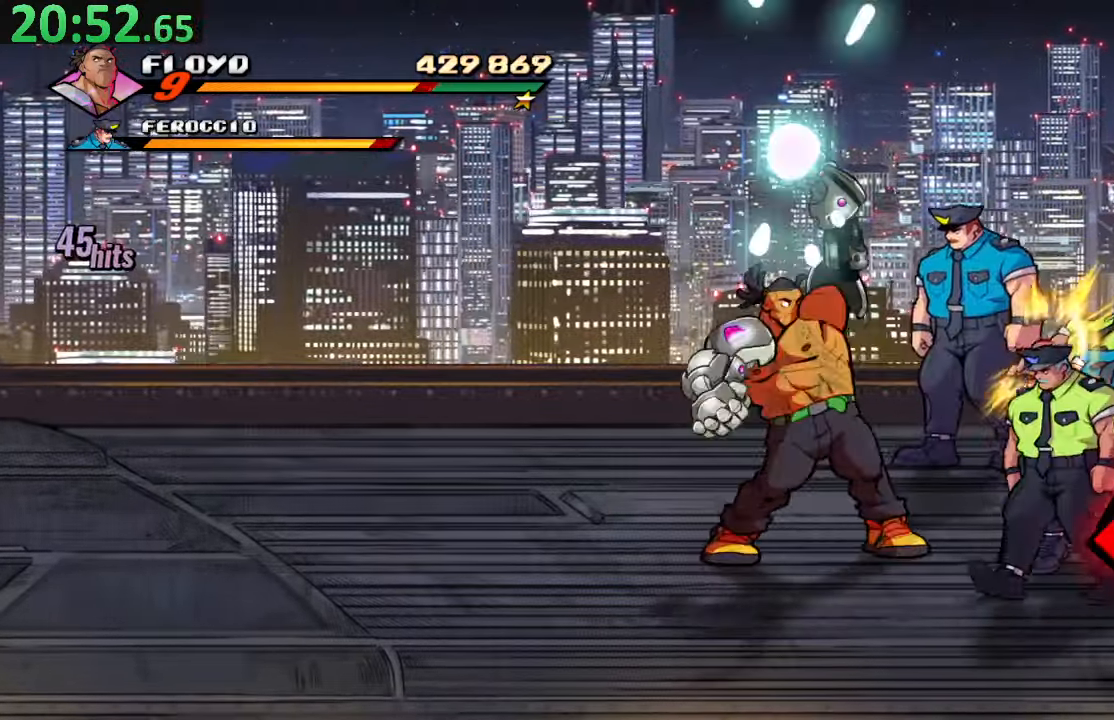
Gameplay with a controller (PlayStation layout); each line is a JSON object with the inputs held at the frame after it. "events" lists button and stick changes between this image and that frame as [ms after this image, input, new state], when the widget could be followed in between. Not read: L3 R3.
{"buttons": ["DPAD_UP", "DPAD_LEFT"], "left_stick": "center", "right_stick": "center", "events": [[50, "TRIANGLE", "up"], [83, "DPAD_RIGHT", "up"], [483, "DPAD_LEFT", "down"], [483, "DPAD_UP", "down"]]}
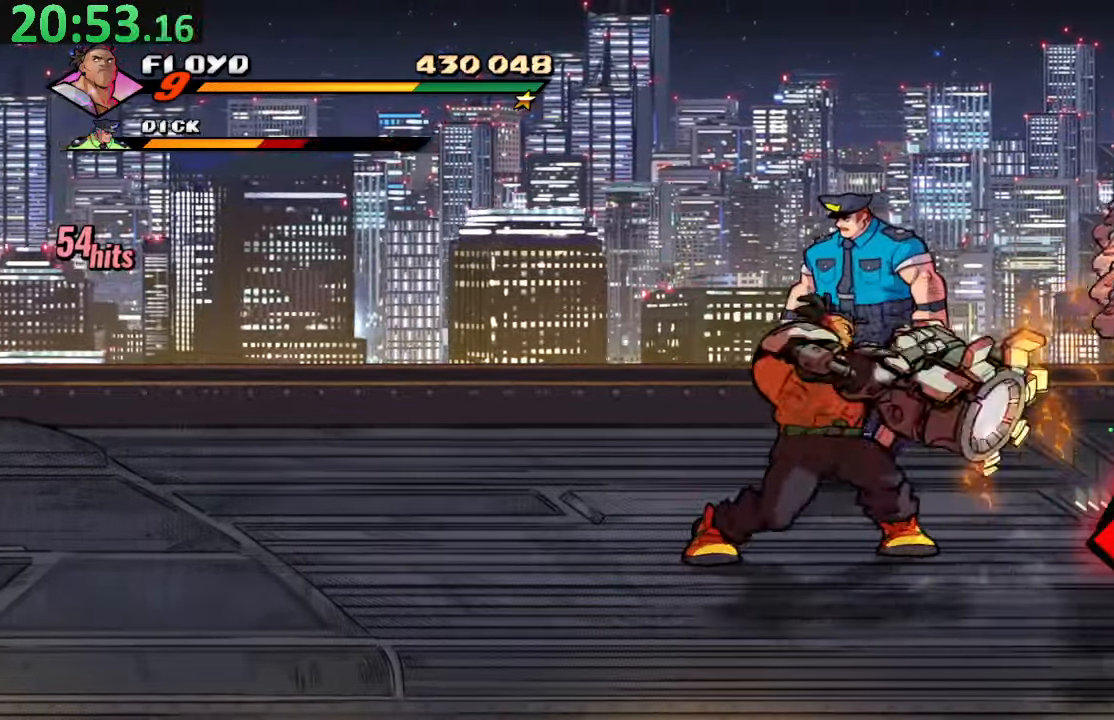
{"buttons": ["DPAD_UP", "DPAD_LEFT"], "left_stick": "center", "right_stick": "center", "events": [[150, "left_stick", "down"], [200, "left_stick", "center"]]}
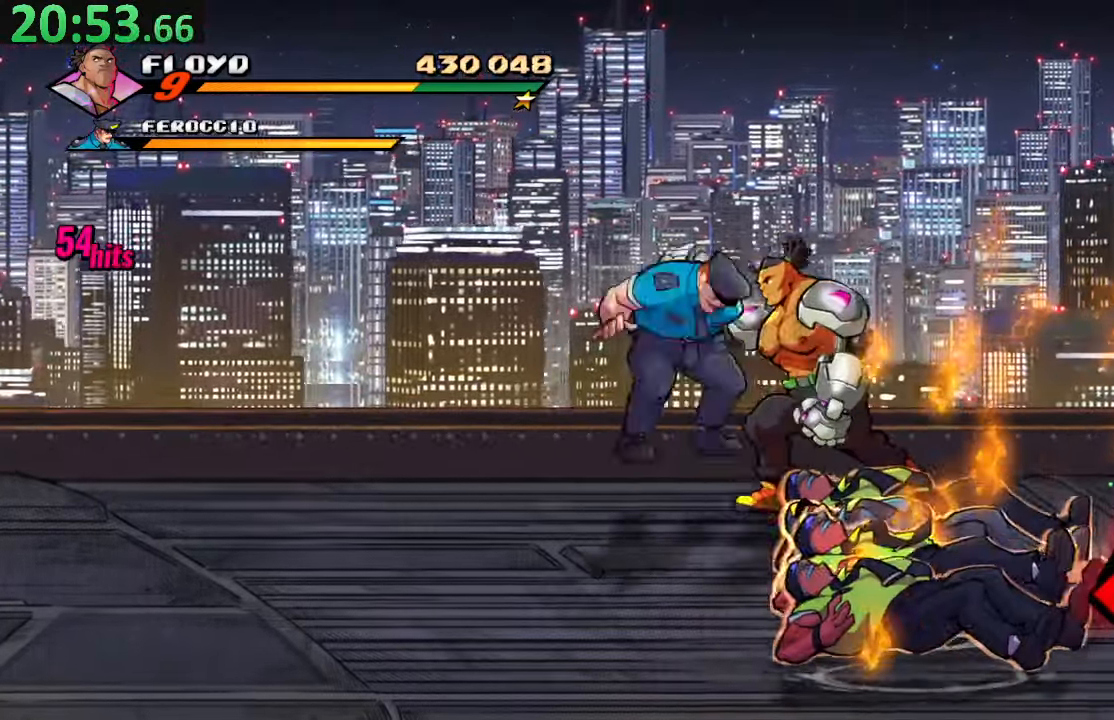
{"buttons": [], "left_stick": "center", "right_stick": "center", "events": [[67, "DPAD_UP", "up"], [83, "DPAD_DOWN", "down"], [217, "DPAD_LEFT", "up"], [317, "DPAD_RIGHT", "down"], [433, "DPAD_RIGHT", "up"], [500, "DPAD_DOWN", "up"]]}
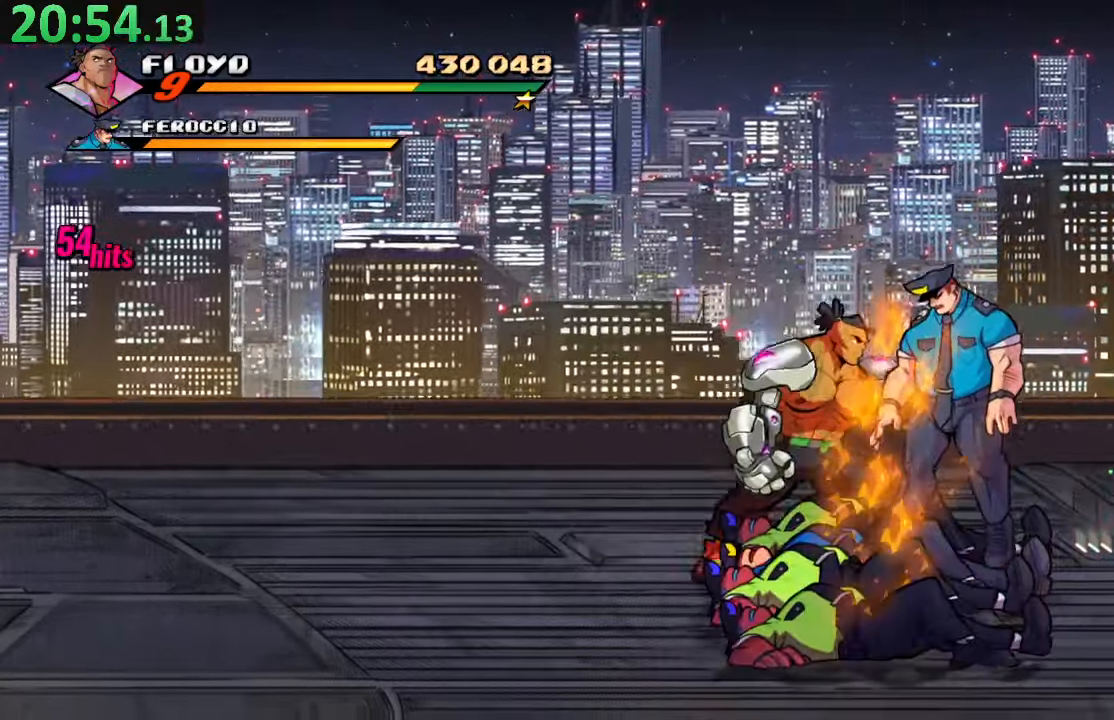
{"buttons": [], "left_stick": "center", "right_stick": "center", "events": [[50, "DPAD_DOWN", "down"], [117, "TRIANGLE", "down"], [150, "DPAD_DOWN", "up"], [300, "TRIANGLE", "up"]]}
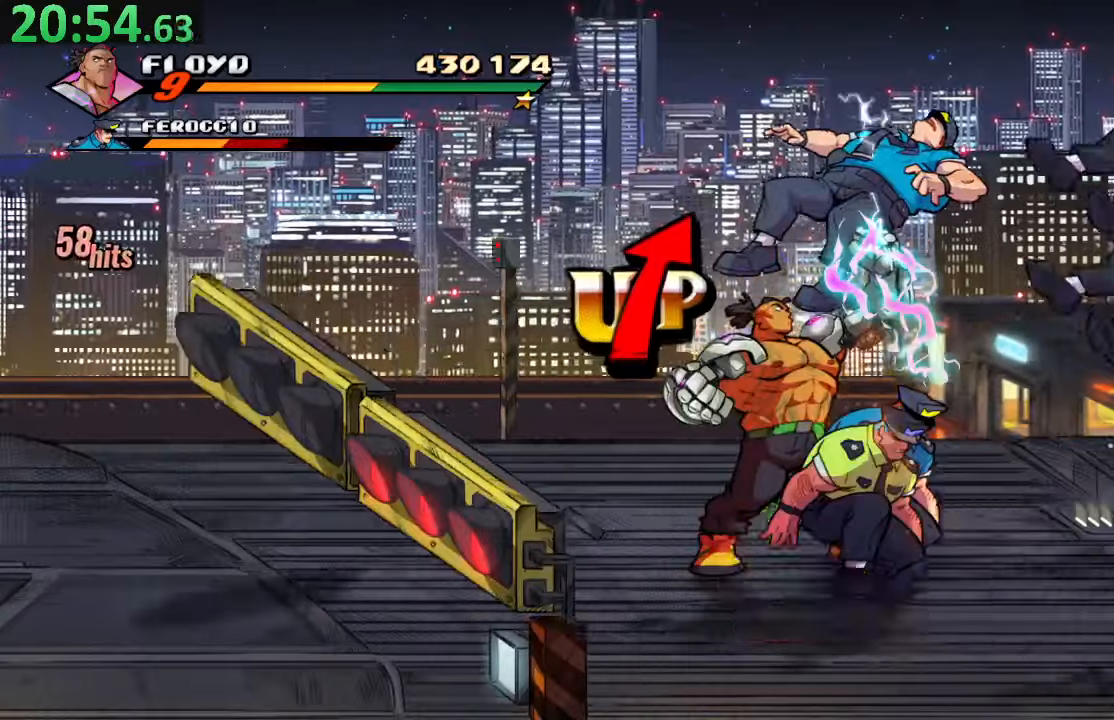
{"buttons": [], "left_stick": "center", "right_stick": "center", "events": []}
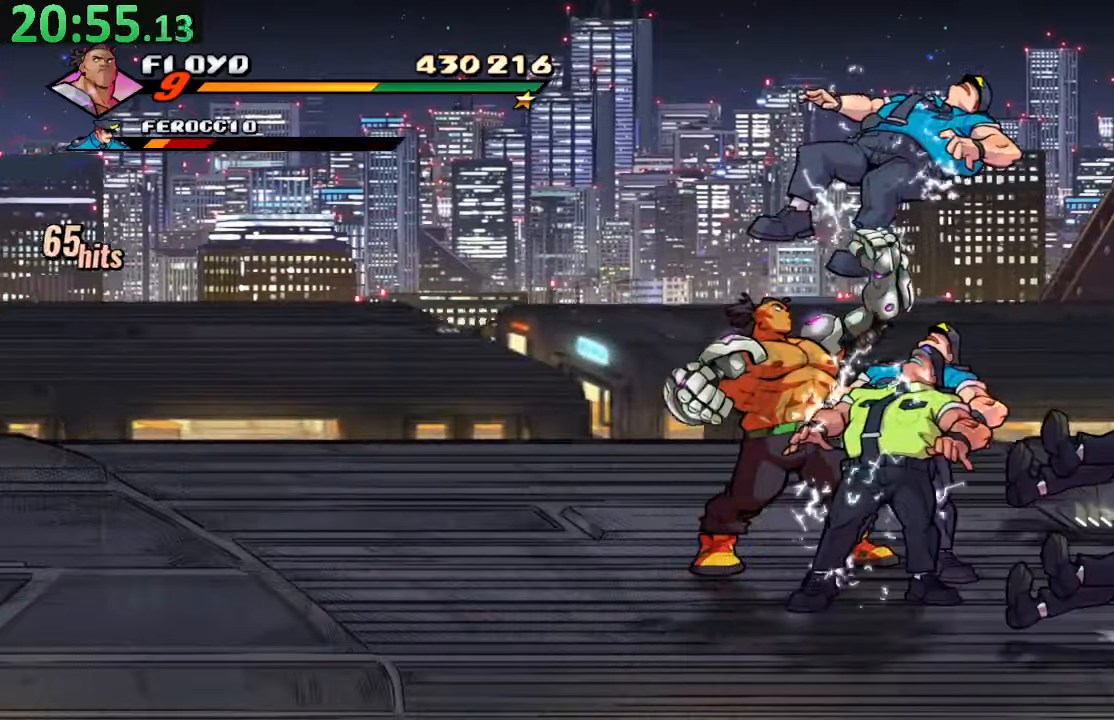
{"buttons": [], "left_stick": "center", "right_stick": "center", "events": [[167, "left_stick", "down-right"], [267, "left_stick", "center"], [450, "right_stick", "left"], [500, "right_stick", "center"]]}
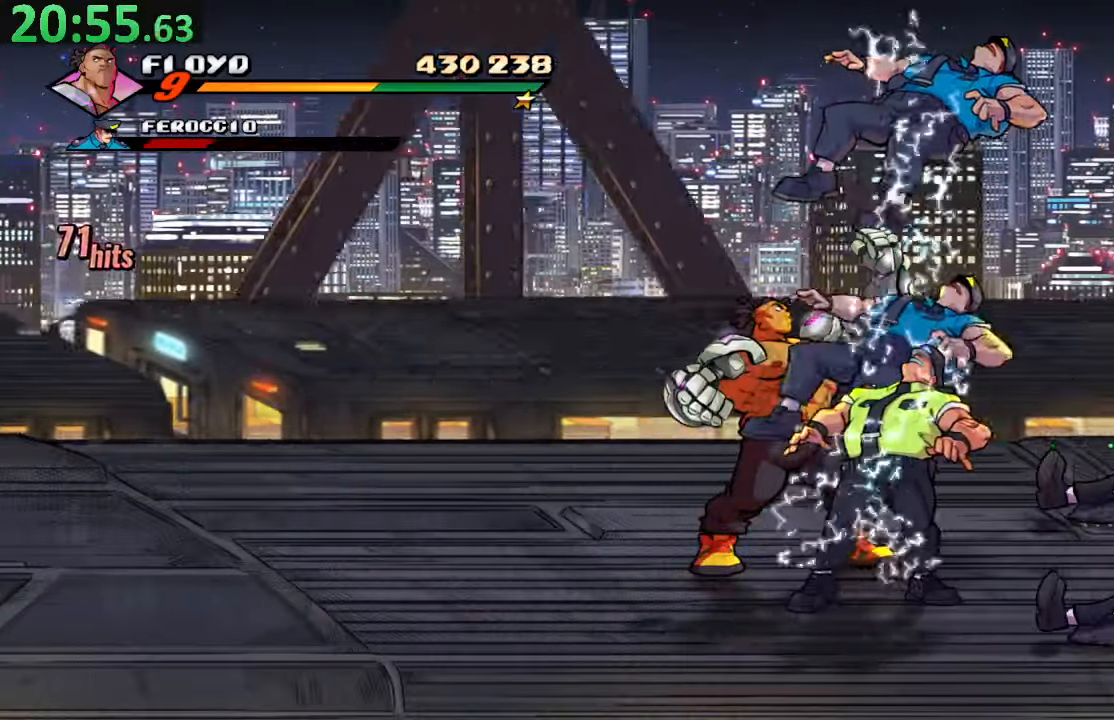
{"buttons": ["SQUARE"], "left_stick": "center", "right_stick": "center", "events": [[134, "right_stick", "left"], [184, "right_stick", "center"], [284, "SQUARE", "down"], [434, "SQUARE", "up"], [467, "SQUARE", "down"]]}
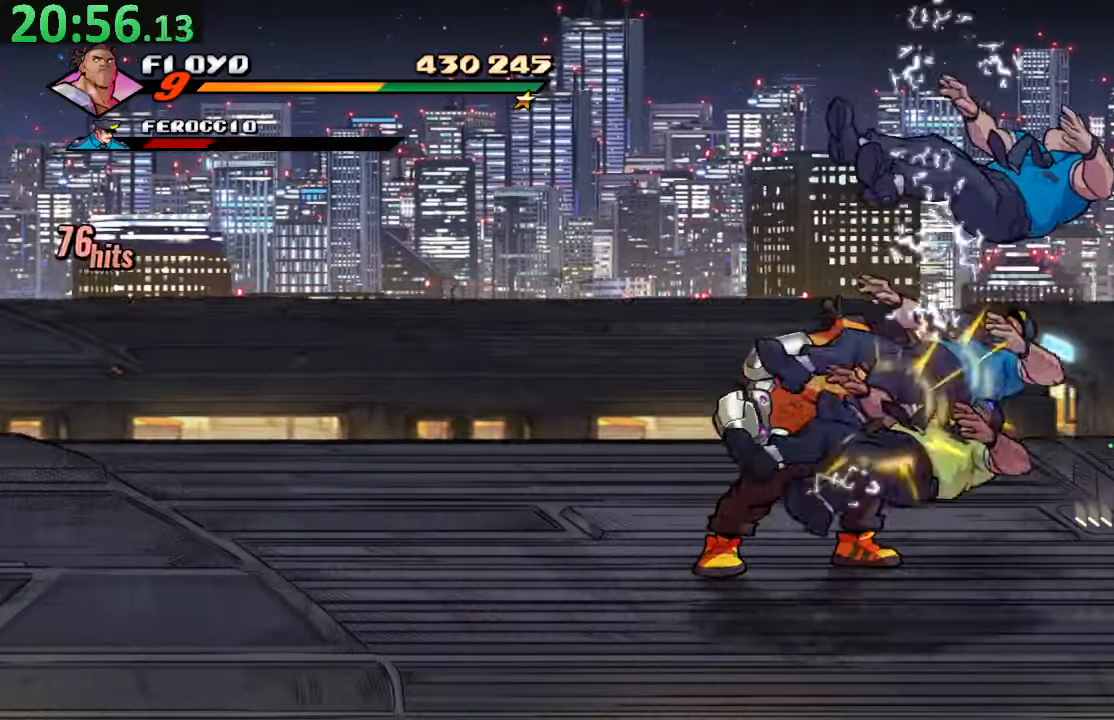
{"buttons": [], "left_stick": "center", "right_stick": "center", "events": [[117, "SQUARE", "up"]]}
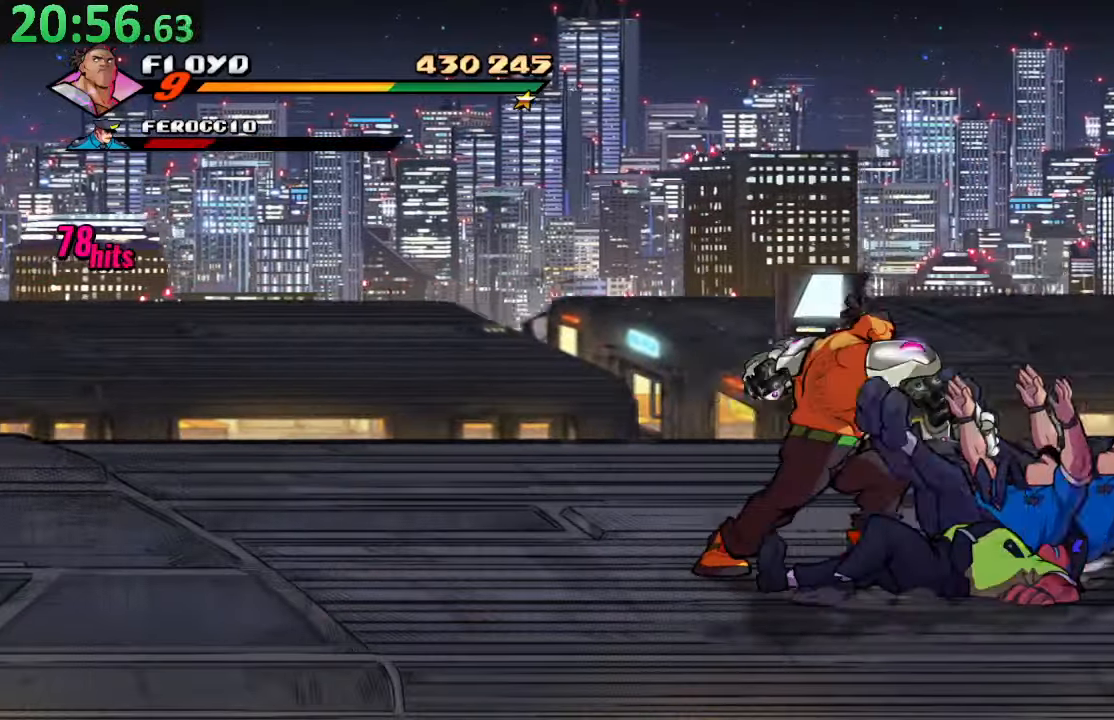
{"buttons": [], "left_stick": "center", "right_stick": "center", "events": [[434, "right_stick", "left"], [484, "right_stick", "center"]]}
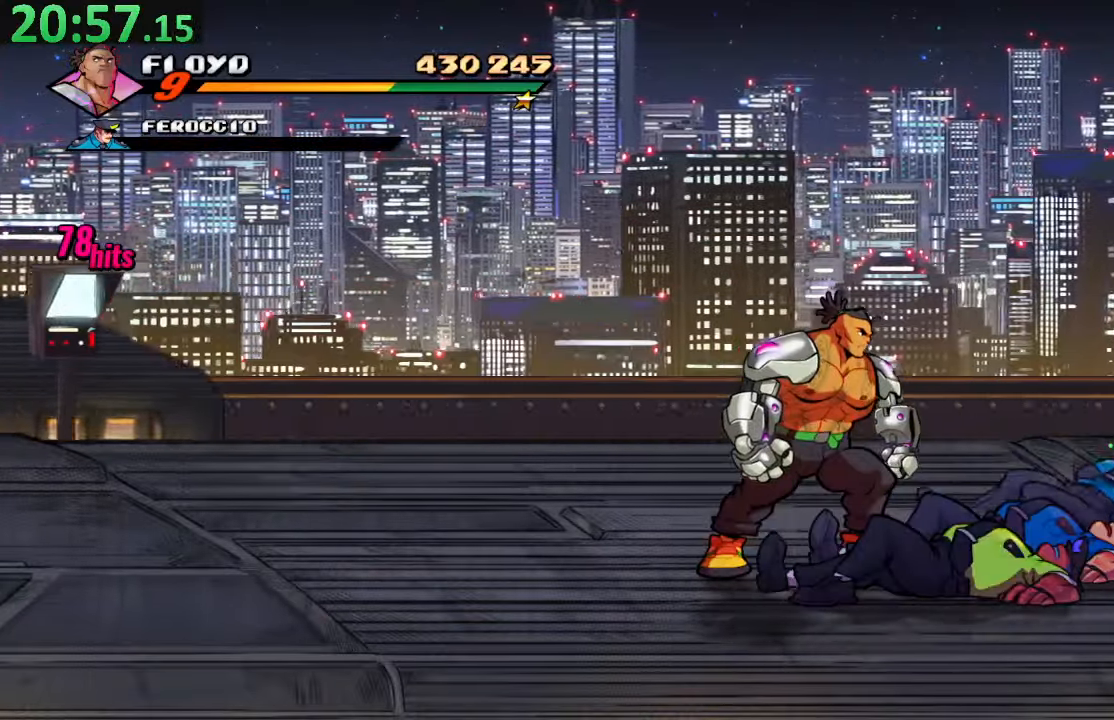
{"buttons": ["SQUARE", "DPAD_DOWN", "DPAD_RIGHT"], "left_stick": "center", "right_stick": "center", "events": [[250, "CROSS", "down"], [250, "DPAD_DOWN", "down"], [400, "SQUARE", "down"], [417, "DPAD_RIGHT", "down"], [450, "CROSS", "up"]]}
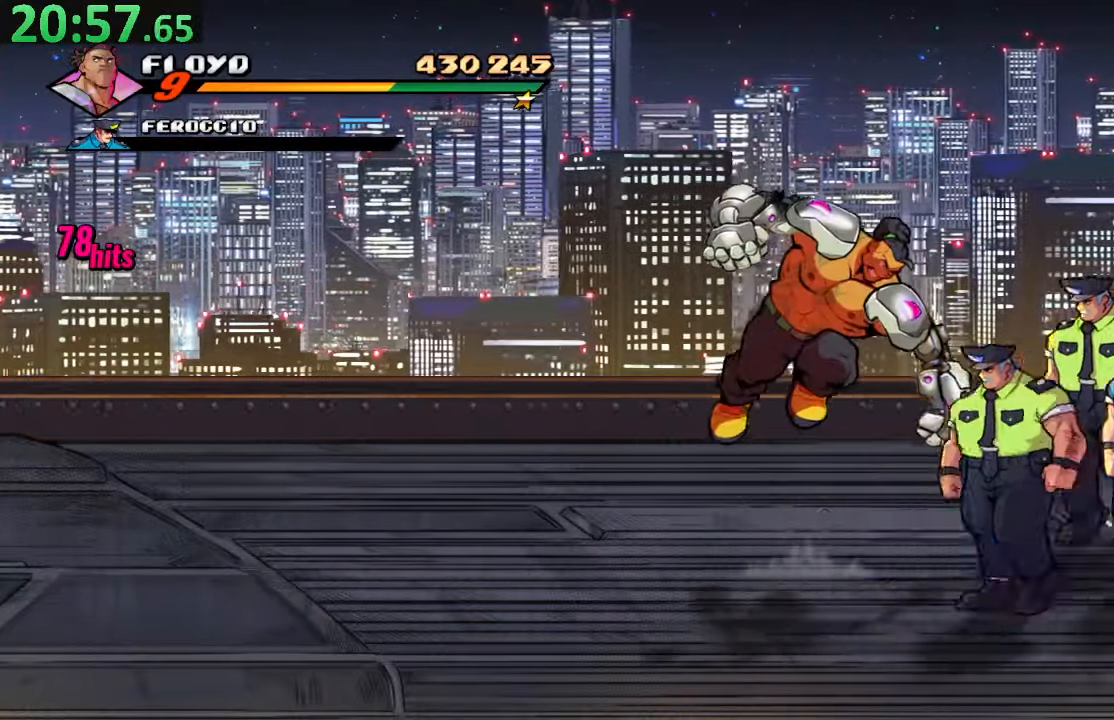
{"buttons": ["SQUARE"], "left_stick": "center", "right_stick": "center", "events": [[67, "DPAD_RIGHT", "up"], [100, "DPAD_DOWN", "up"], [150, "SQUARE", "up"], [284, "SQUARE", "down"], [334, "left_stick", "right"], [400, "SQUARE", "up"], [417, "left_stick", "center"], [467, "SQUARE", "down"]]}
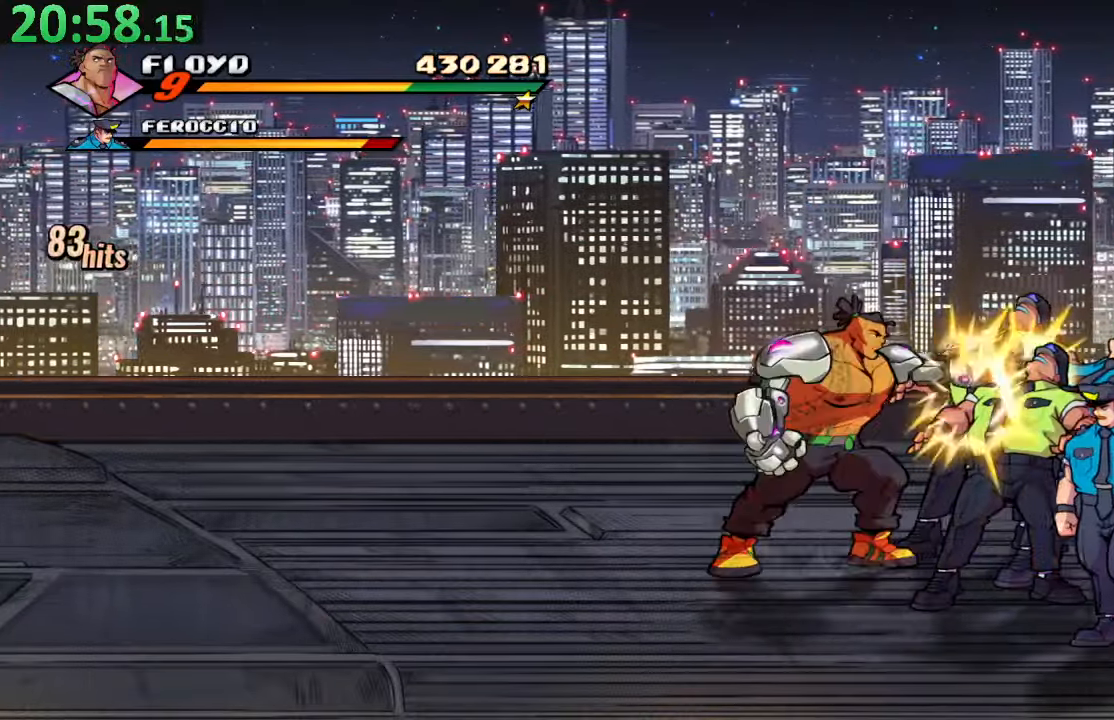
{"buttons": ["SQUARE"], "left_stick": "center", "right_stick": "center", "events": [[100, "SQUARE", "up"], [150, "SQUARE", "down"], [267, "SQUARE", "up"], [334, "SQUARE", "down"], [350, "left_stick", "left"], [417, "left_stick", "center"], [417, "right_stick", "left"], [450, "SQUARE", "up"], [467, "right_stick", "center"], [500, "SQUARE", "down"]]}
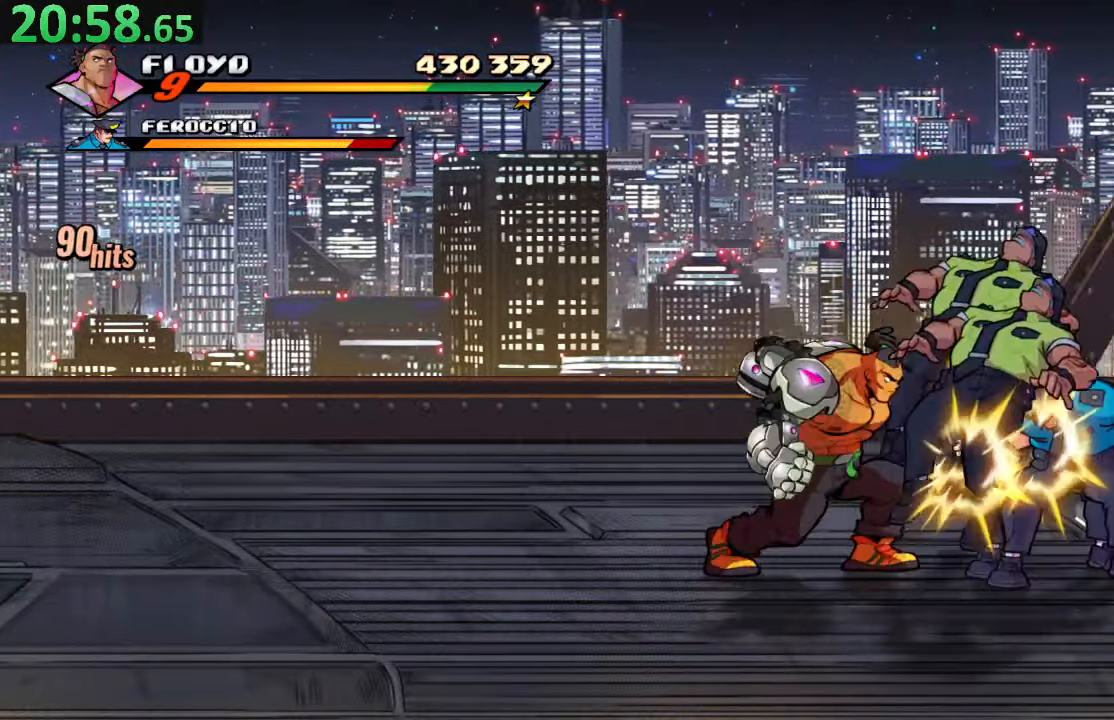
{"buttons": [], "left_stick": "right", "right_stick": "center", "events": [[84, "DPAD_RIGHT", "down"], [167, "SQUARE", "up"], [267, "TRIANGLE", "down"], [300, "left_stick", "right"], [350, "left_stick", "center"], [400, "left_stick", "right"], [434, "TRIANGLE", "up"], [450, "DPAD_RIGHT", "up"]]}
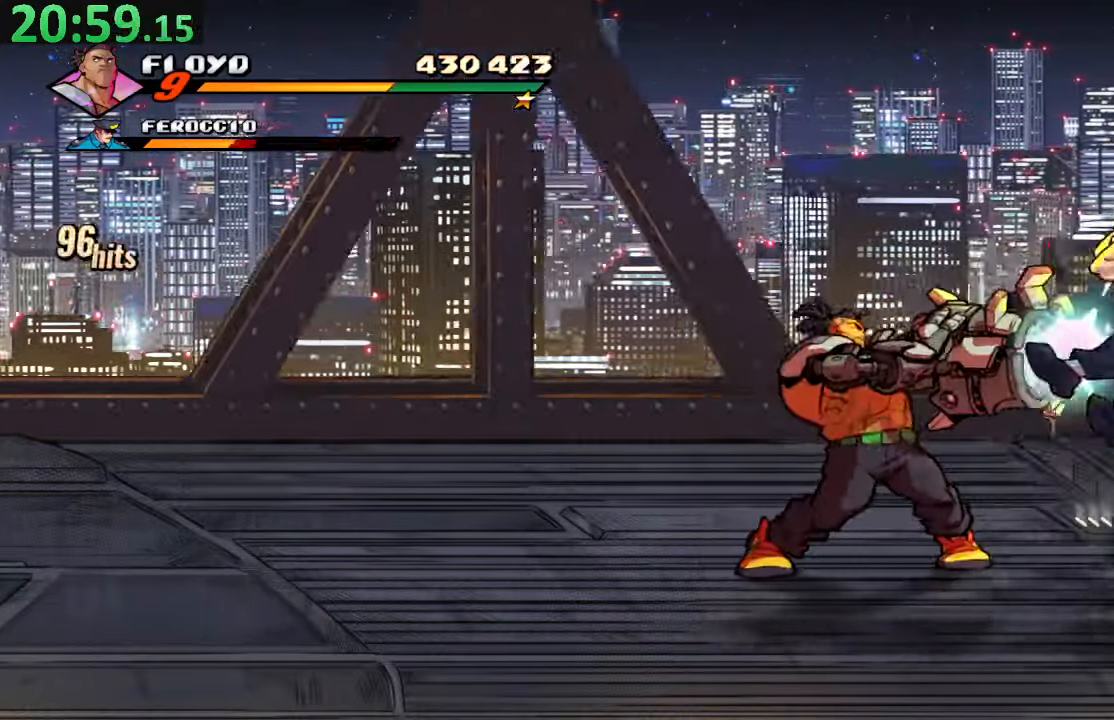
{"buttons": ["TRIANGLE", "DPAD_RIGHT"], "left_stick": "center", "right_stick": "center", "events": [[34, "left_stick", "center"], [150, "DPAD_RIGHT", "down"], [234, "TRIANGLE", "down"], [367, "TRIANGLE", "up"], [400, "TRIANGLE", "down"]]}
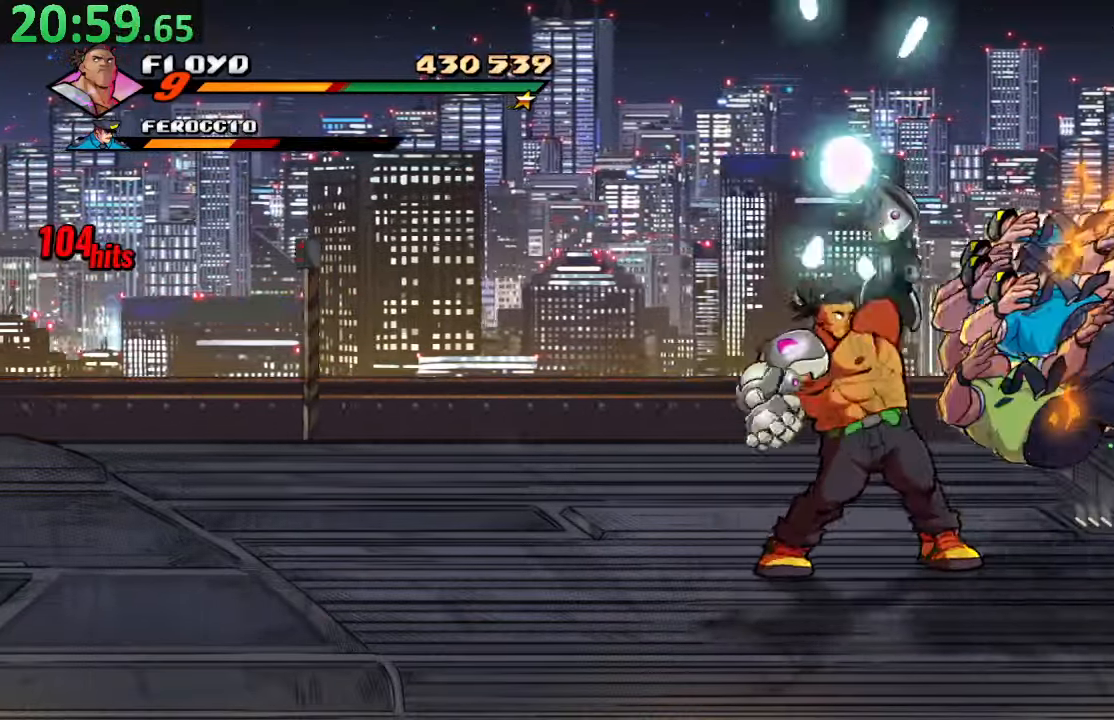
{"buttons": [], "left_stick": "center", "right_stick": "center", "events": [[50, "TRIANGLE", "up"], [83, "DPAD_RIGHT", "up"]]}
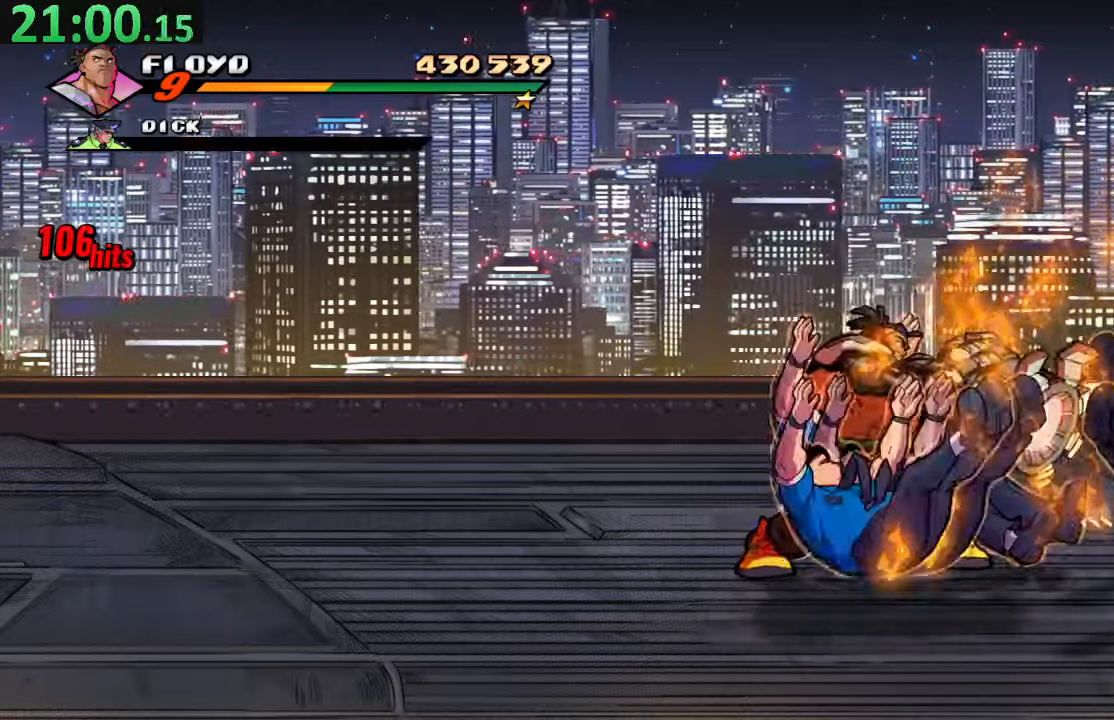
{"buttons": ["SQUARE", "DPAD_LEFT"], "left_stick": "center", "right_stick": "center", "events": [[66, "DPAD_RIGHT", "down"], [66, "DPAD_UP", "down"], [150, "DPAD_RIGHT", "up"], [150, "DPAD_UP", "up"], [216, "TRIANGLE", "down"], [350, "DPAD_LEFT", "down"], [350, "TRIANGLE", "up"], [450, "SQUARE", "down"]]}
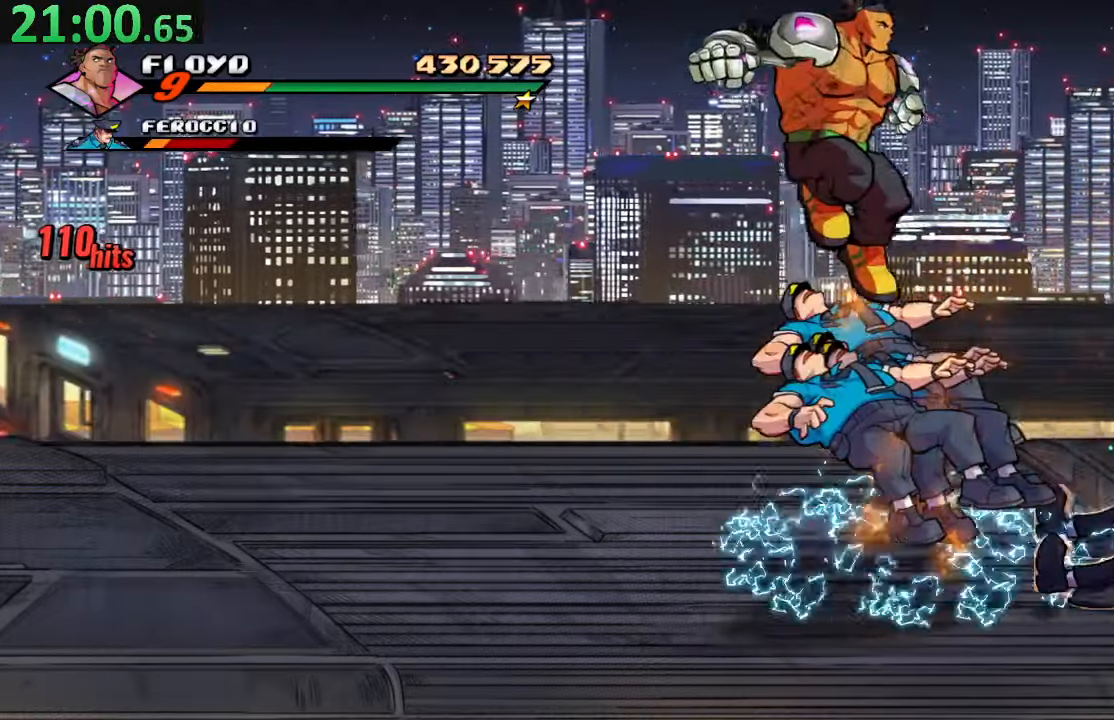
{"buttons": ["SQUARE"], "left_stick": "center", "right_stick": "center", "events": [[100, "DPAD_LEFT", "up"], [166, "SQUARE", "up"], [316, "DPAD_RIGHT", "down"], [433, "SQUARE", "down"], [466, "DPAD_RIGHT", "up"]]}
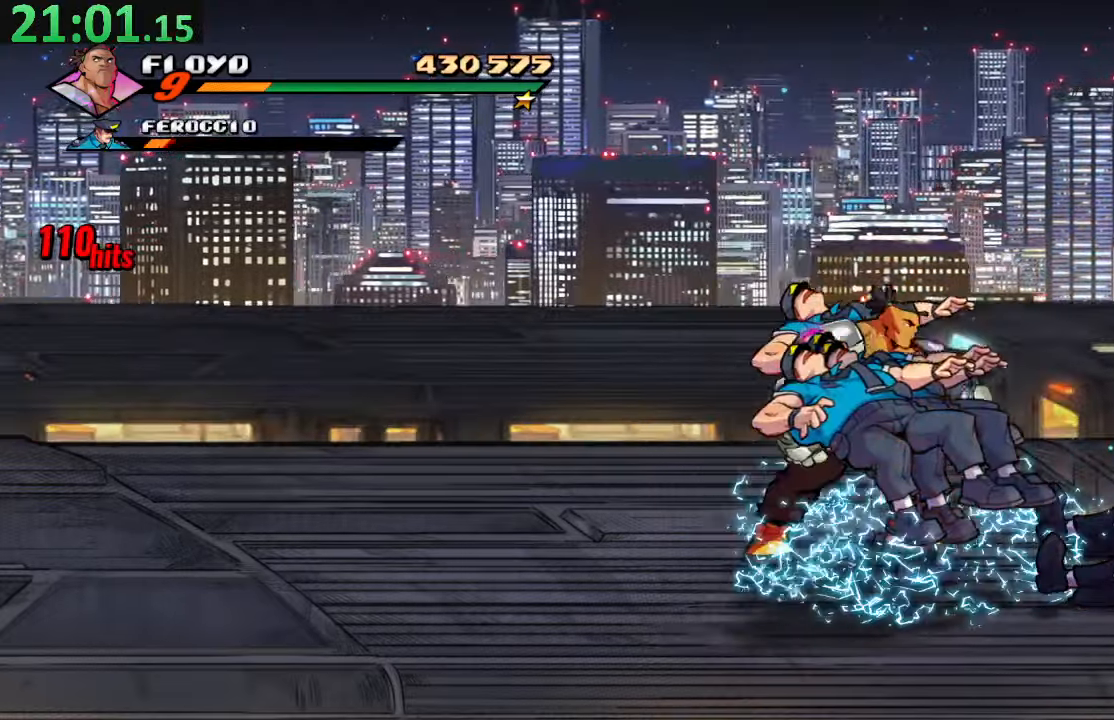
{"buttons": ["R2"], "left_stick": "center", "right_stick": "center", "events": [[50, "SQUARE", "up"], [116, "SQUARE", "down"], [250, "SQUARE", "up"], [416, "R2", "down"]]}
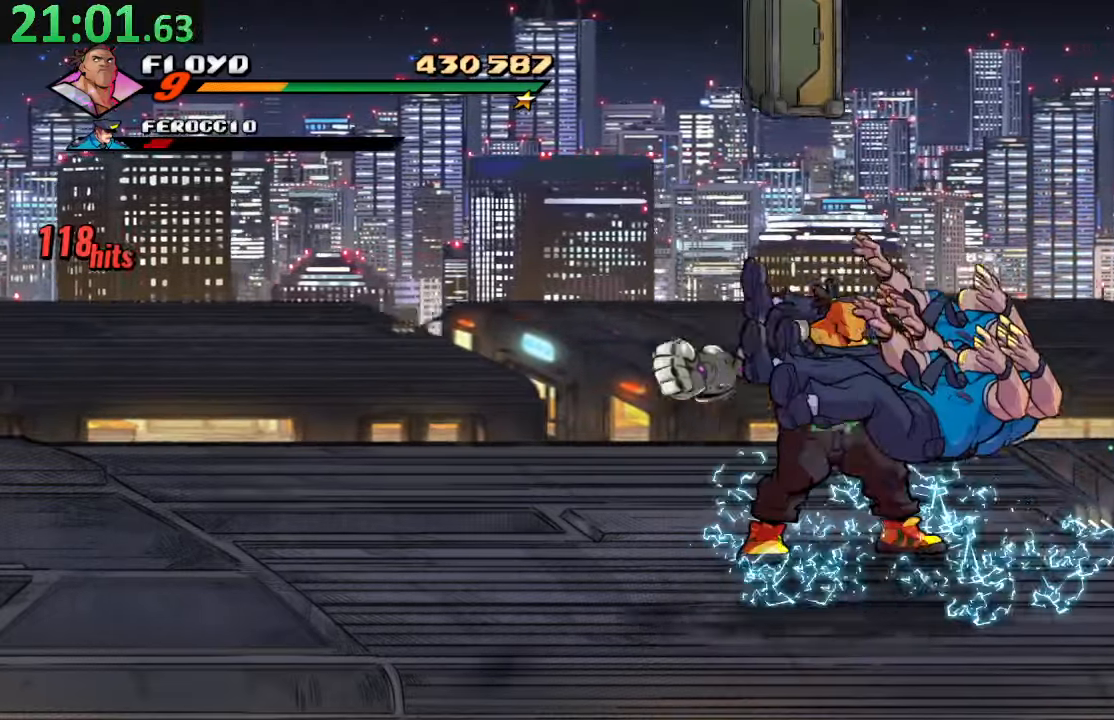
{"buttons": ["DPAD_UP", "DPAD_RIGHT"], "left_stick": "center", "right_stick": "center", "events": [[33, "R2", "up"], [266, "DPAD_RIGHT", "down"], [333, "DPAD_UP", "down"]]}
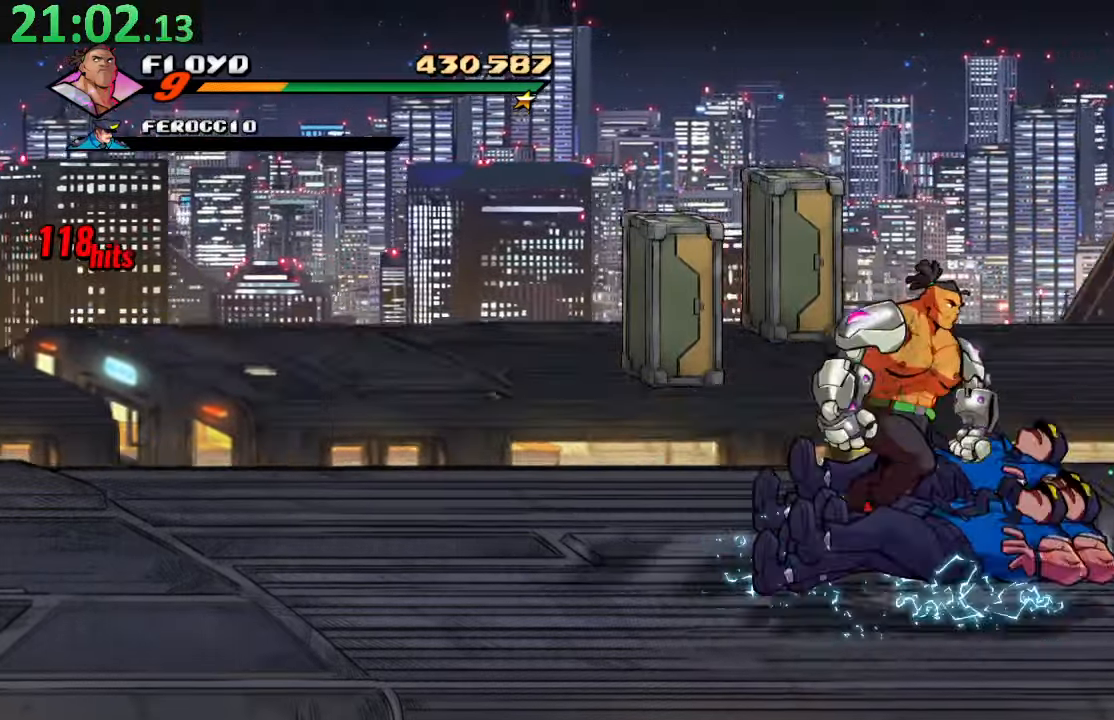
{"buttons": [], "left_stick": "center", "right_stick": "center"}
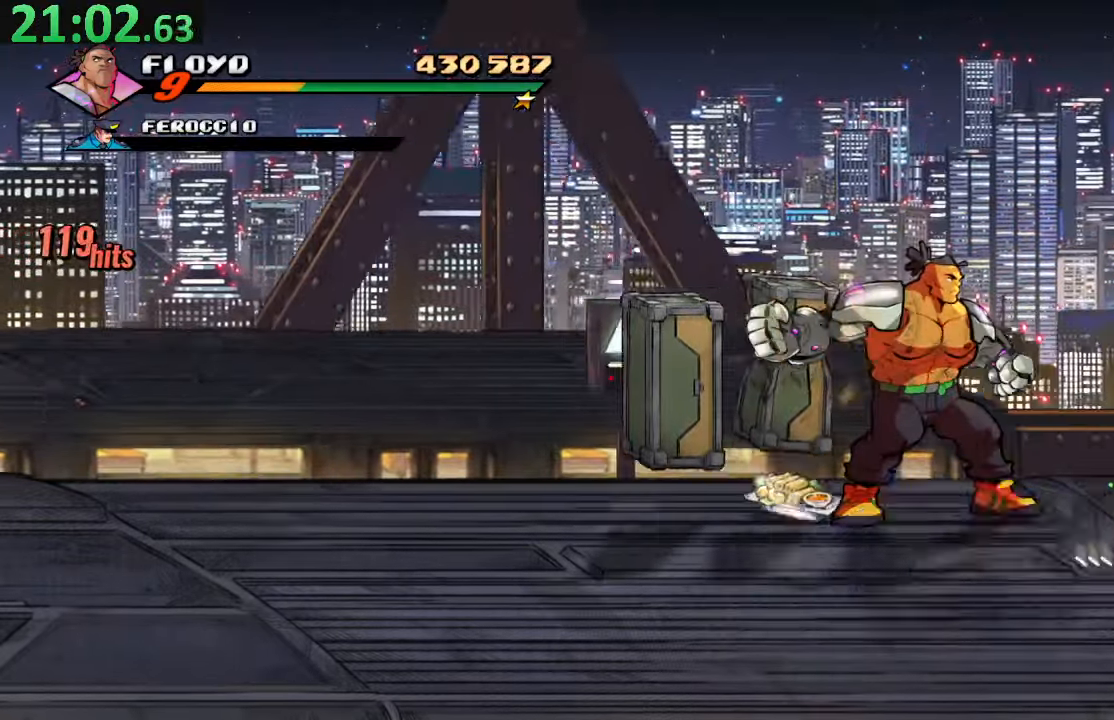
{"buttons": ["DPAD_LEFT"], "left_stick": "center", "right_stick": "center", "events": [[66, "DPAD_LEFT", "down"], [83, "DPAD_UP", "down"], [283, "DPAD_UP", "up"]]}
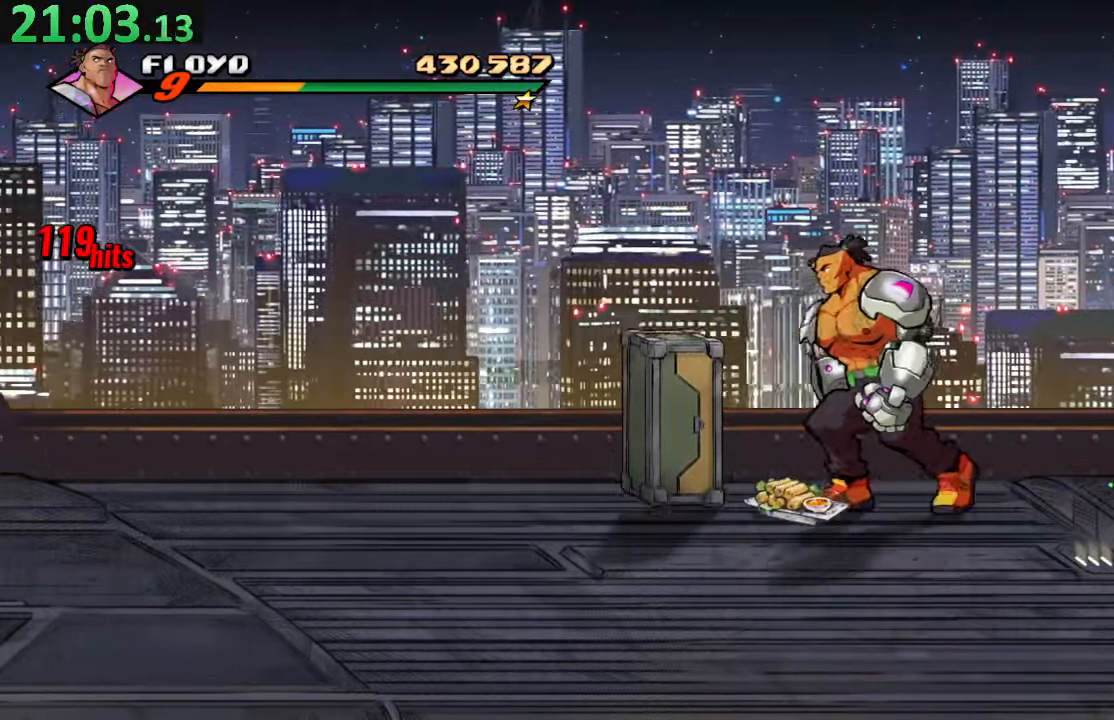
{"buttons": [], "left_stick": "center", "right_stick": "center", "events": [[283, "DPAD_UP", "down"], [350, "DPAD_LEFT", "up"], [366, "DPAD_RIGHT", "down"], [366, "DPAD_UP", "up"], [416, "DPAD_RIGHT", "up"]]}
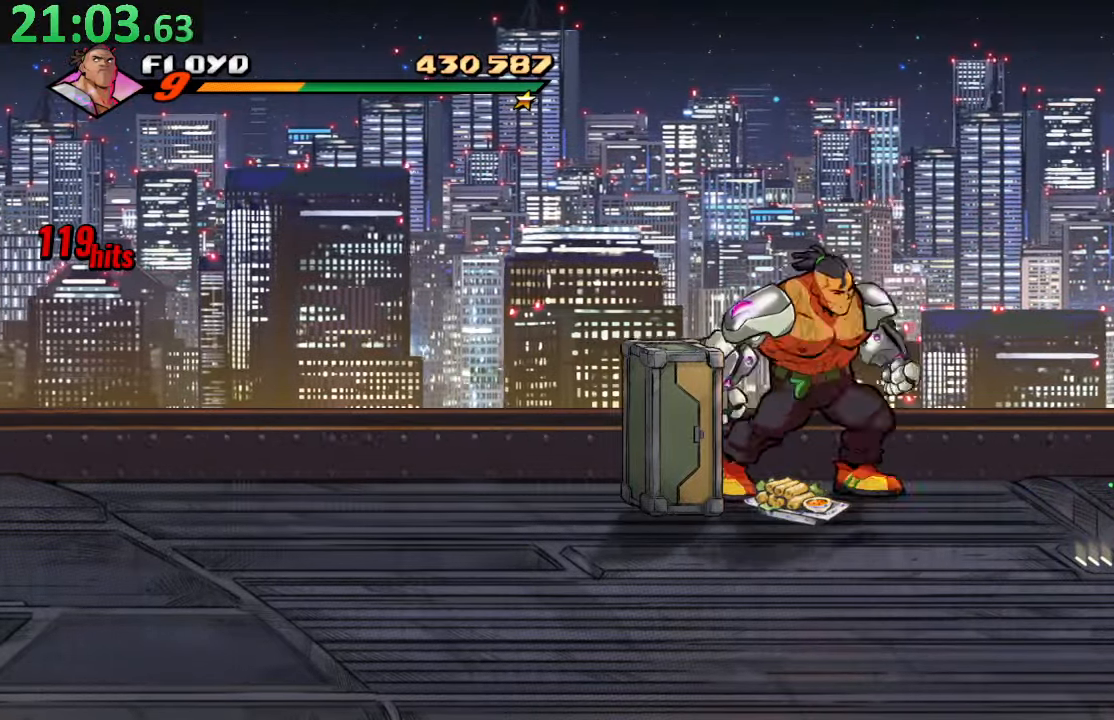
{"buttons": ["DPAD_RIGHT"], "left_stick": "center", "right_stick": "center", "events": [[166, "DPAD_LEFT", "down"], [400, "DPAD_UP", "down"], [433, "DPAD_LEFT", "up"], [450, "DPAD_RIGHT", "down"], [466, "DPAD_UP", "up"]]}
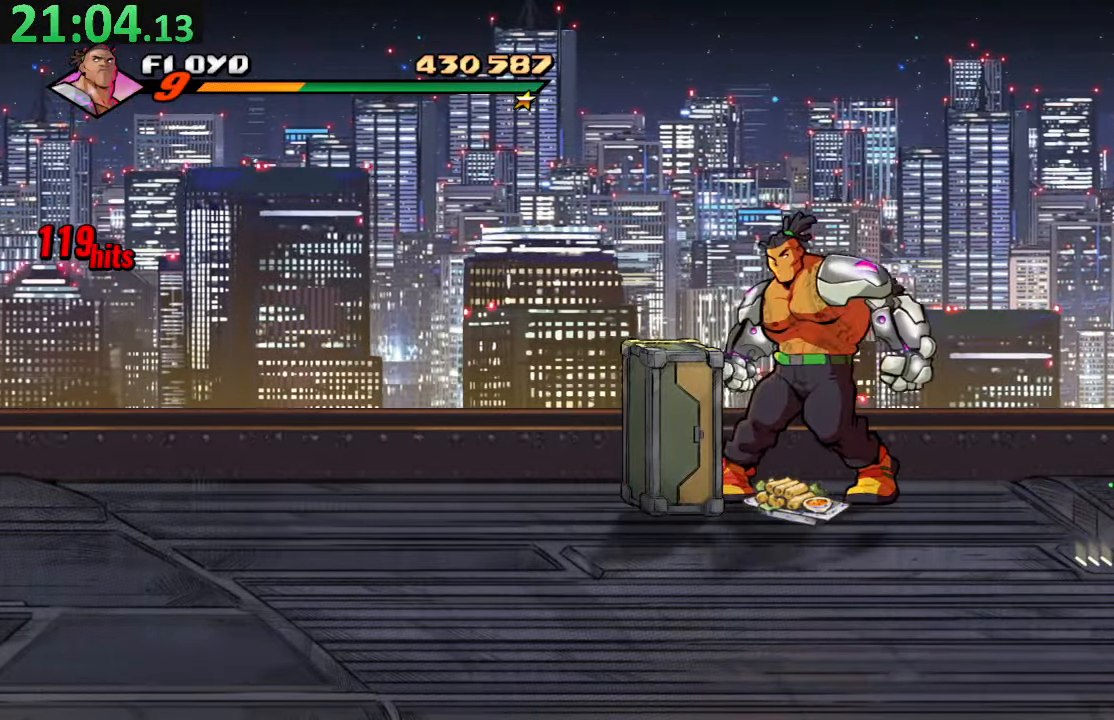
{"buttons": [], "left_stick": "center", "right_stick": "center", "events": [[33, "DPAD_RIGHT", "up"]]}
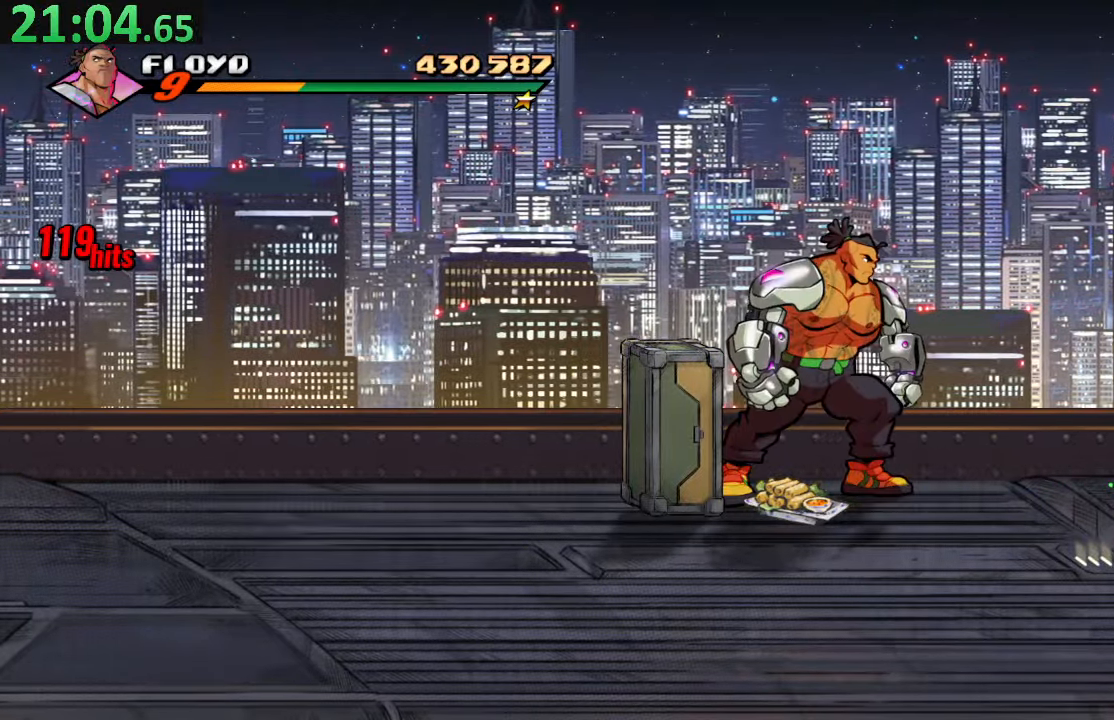
{"buttons": [], "left_stick": "center", "right_stick": "center", "events": []}
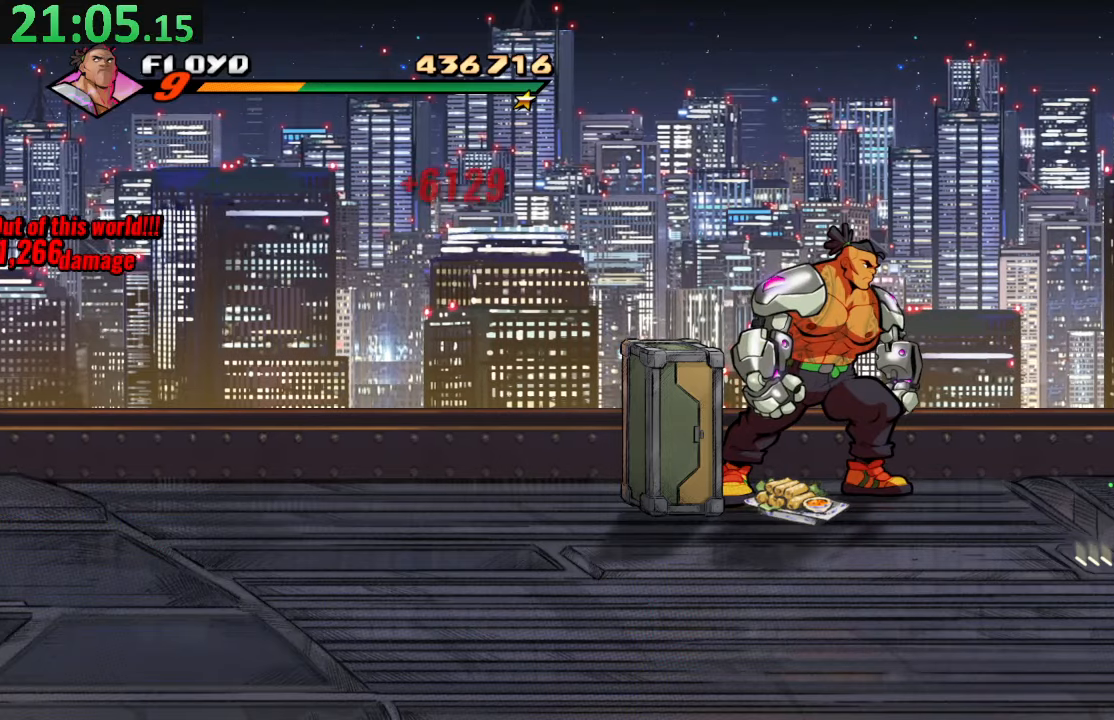
{"buttons": [], "left_stick": "center", "right_stick": "center", "events": []}
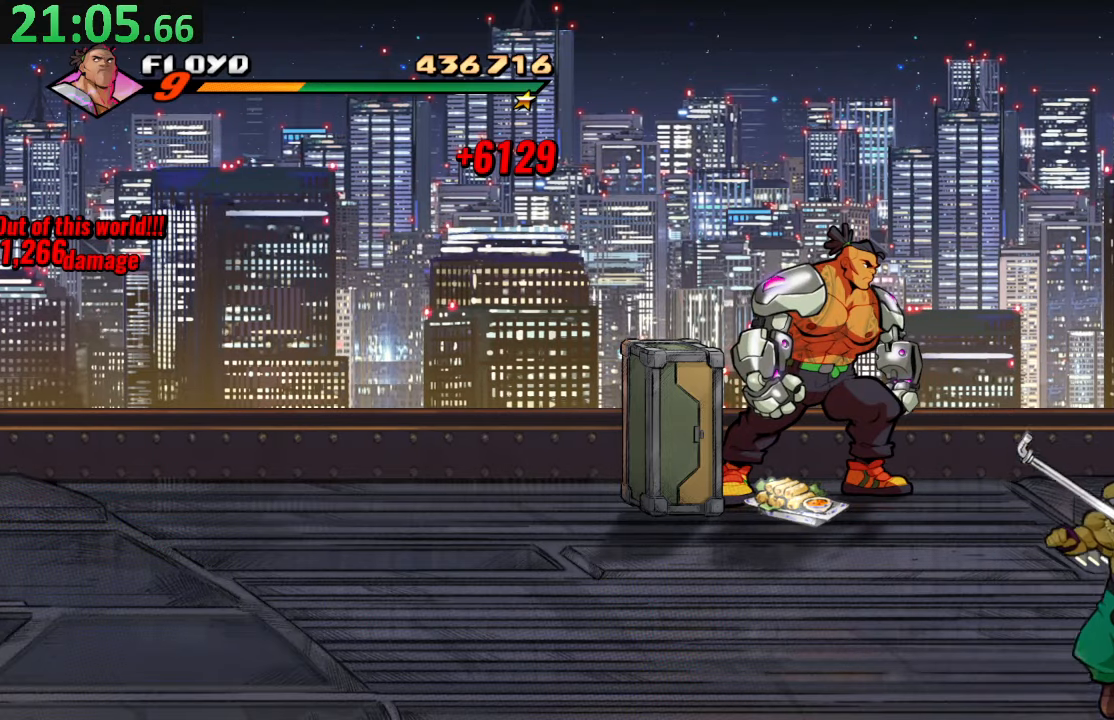
{"buttons": [], "left_stick": "center", "right_stick": "center", "events": []}
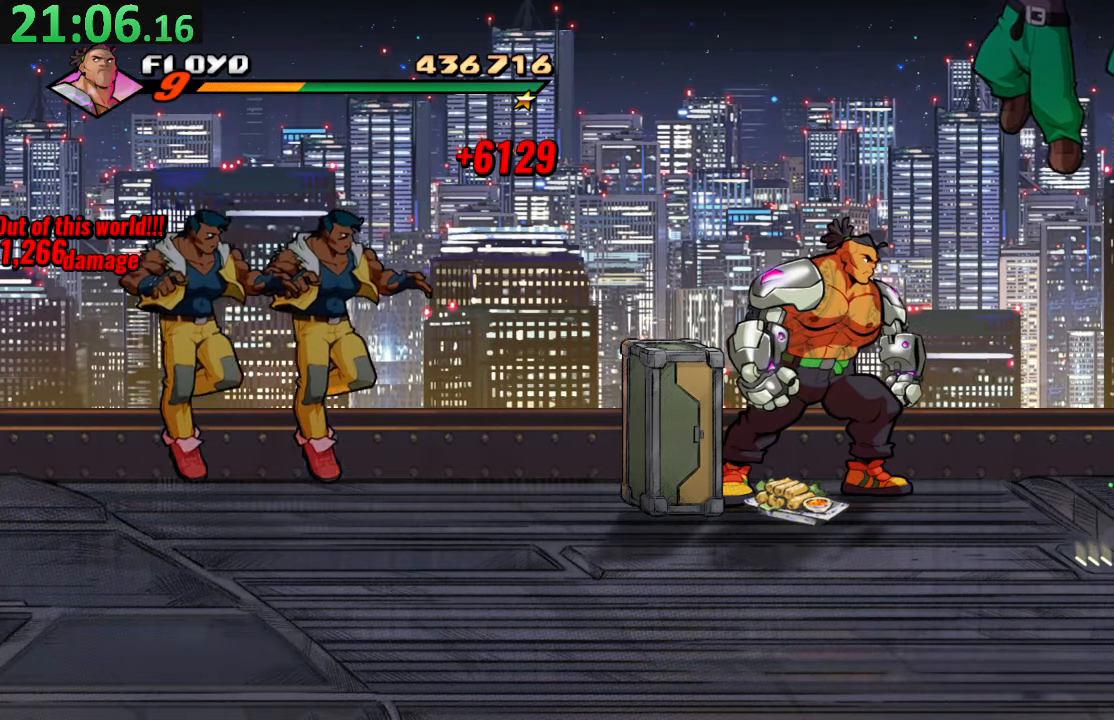
{"buttons": [], "left_stick": "center", "right_stick": "center", "events": []}